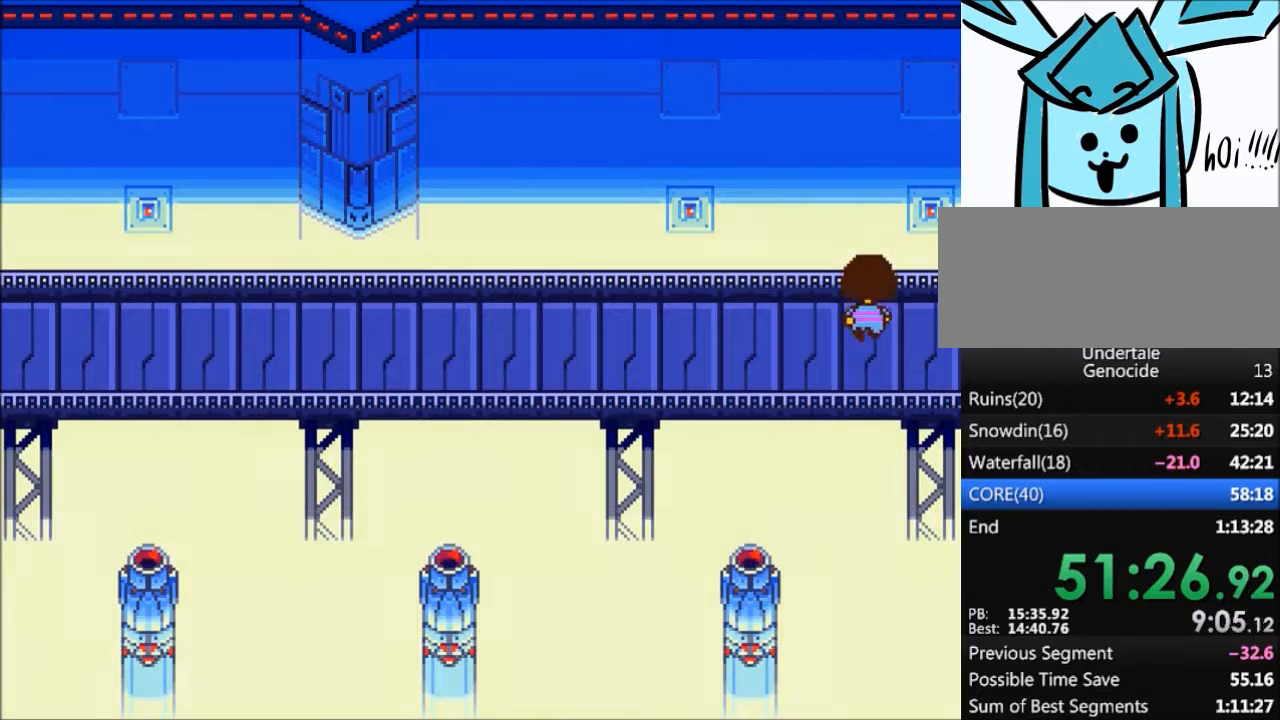
Gameplay with keyboard; each line is a JSON object with the keys held at the frame after it. "events" lists presses ("down") and releases ("up") of "c", "ctrl", "down", "left", "return", "right", "shift", "up", "x" and "z" between this image and that frame as [ms after this image, input, new state], when the widget could be followed in between. No other keys are recorded. Mouse input is not recorded.
{"keys": ["down", "up"], "events": []}
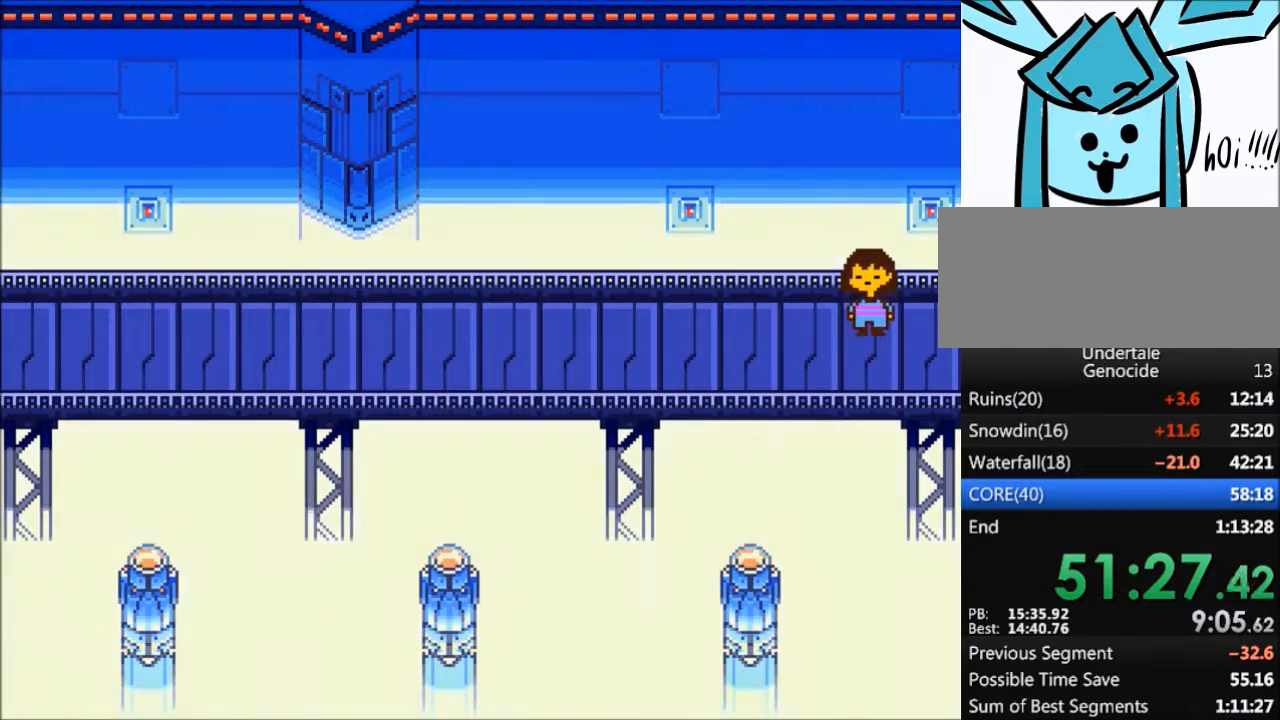
{"keys": ["down", "up"], "events": []}
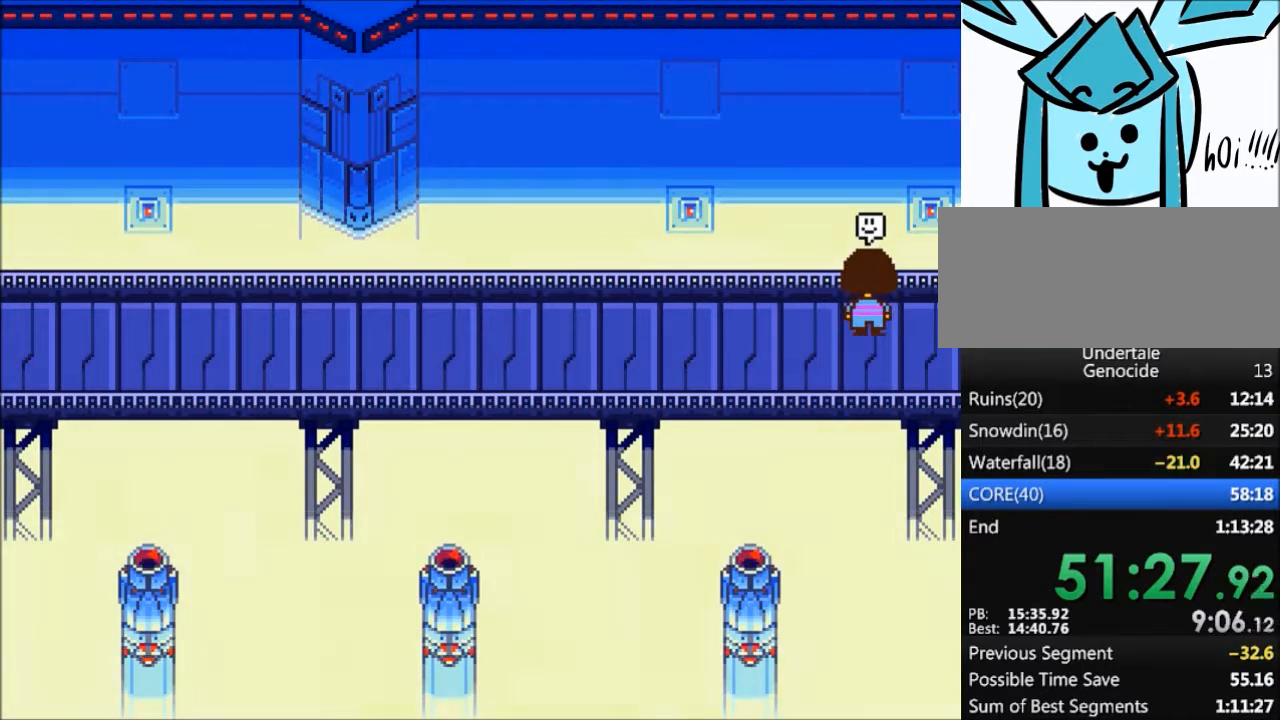
{"keys": [], "events": [[367, "down", "up"], [367, "up", "up"]]}
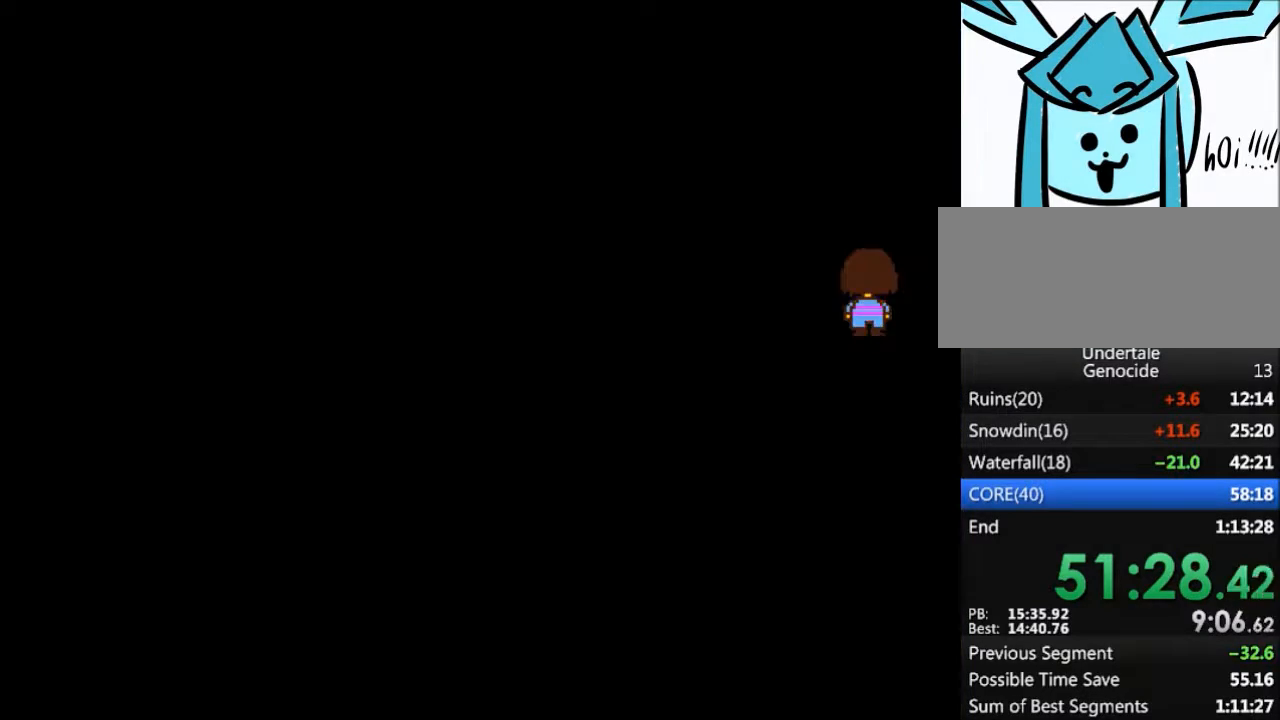
{"keys": [], "events": []}
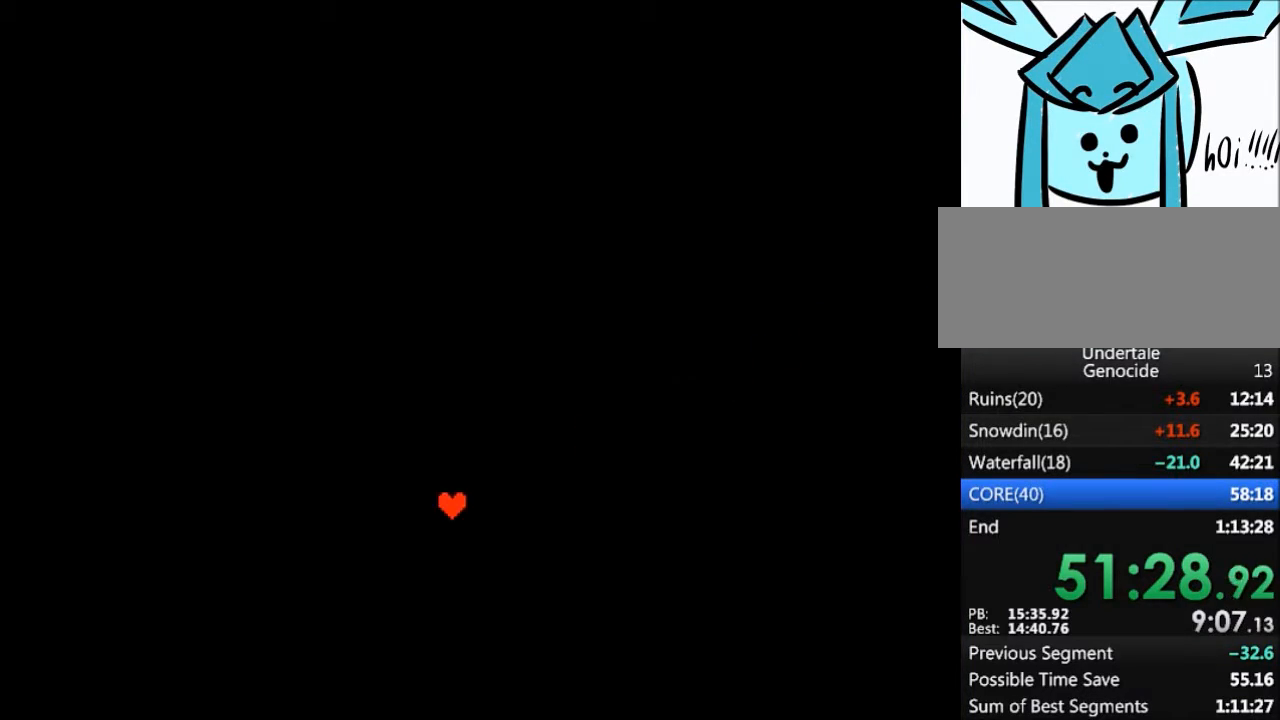
{"keys": [], "events": []}
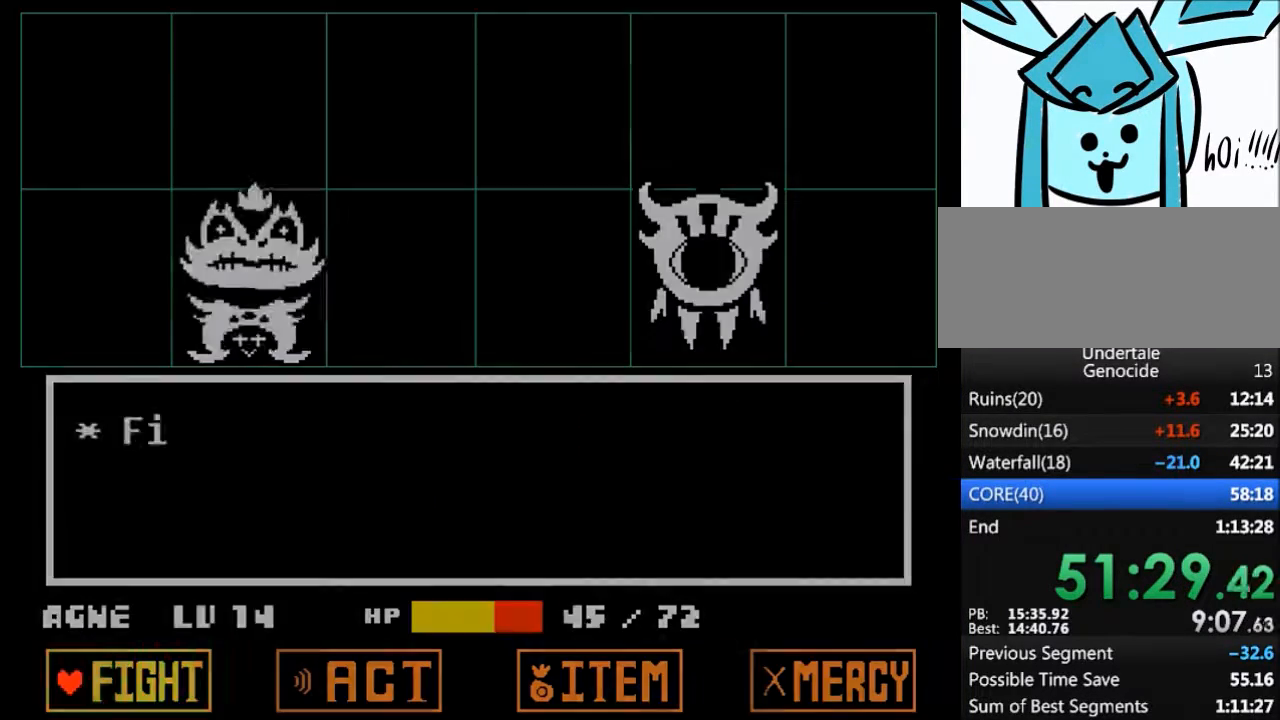
{"keys": [], "events": [[33, "return", "down"], [100, "return", "up"], [100, "z", "down"], [200, "z", "up"]]}
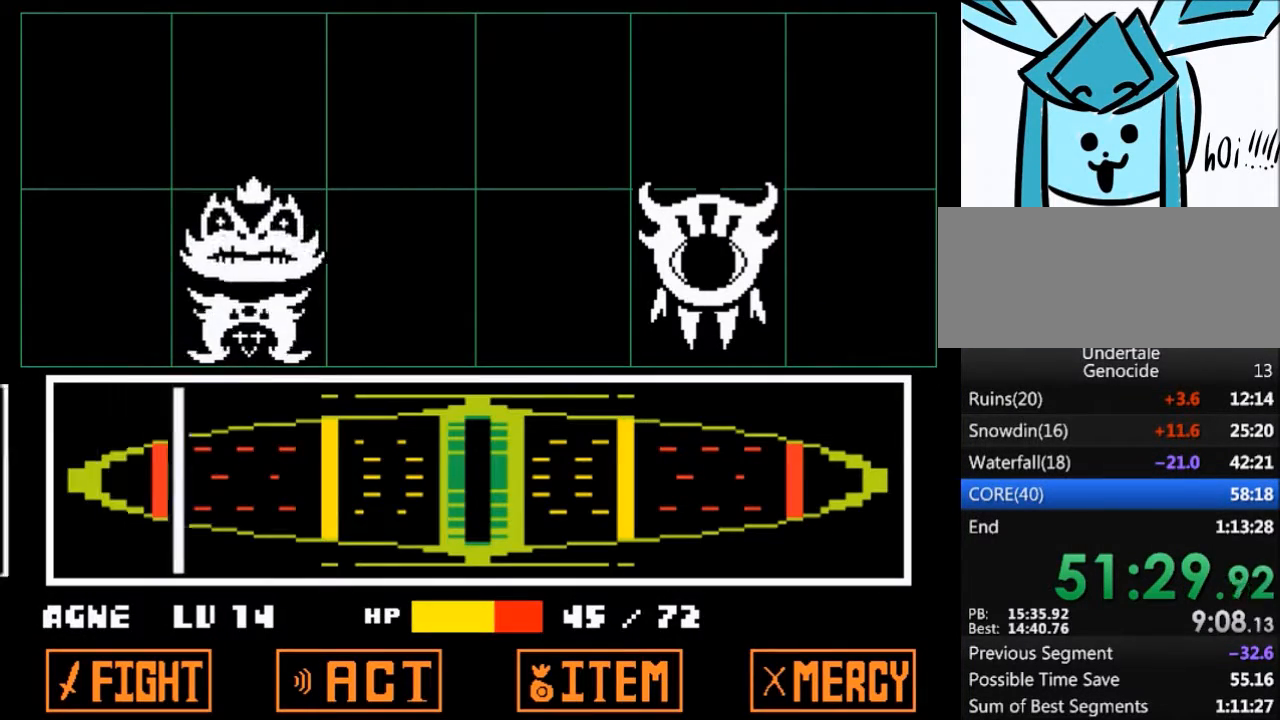
{"keys": ["return"], "events": [[434, "return", "down"]]}
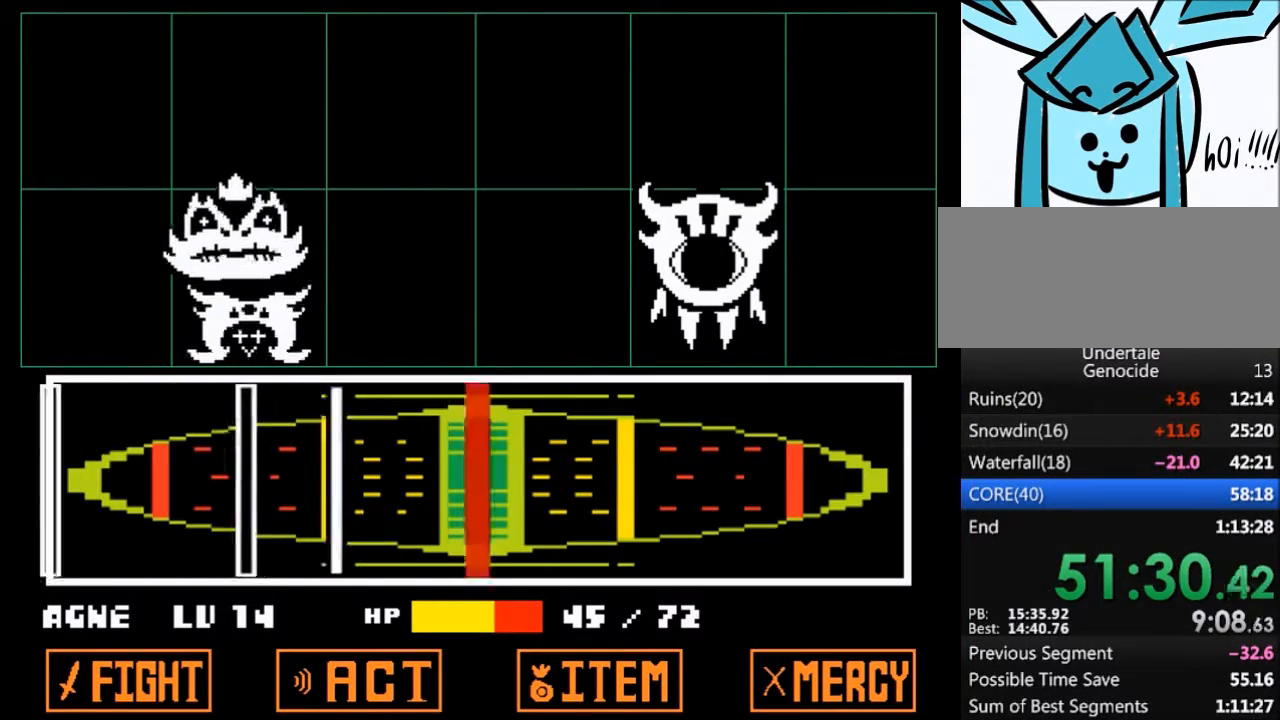
{"keys": [], "events": [[33, "return", "up"], [200, "return", "down"], [300, "return", "up"], [367, "return", "down"], [434, "return", "up"]]}
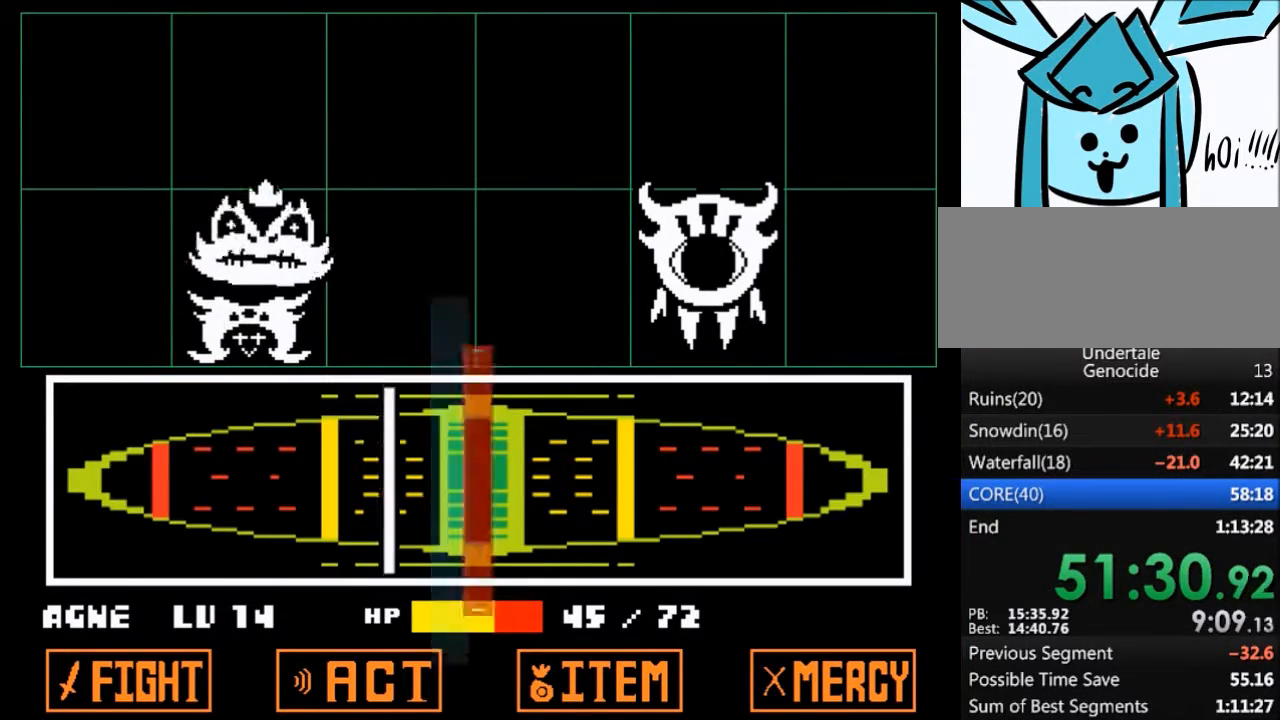
{"keys": [], "events": [[100, "return", "down"], [234, "return", "up"]]}
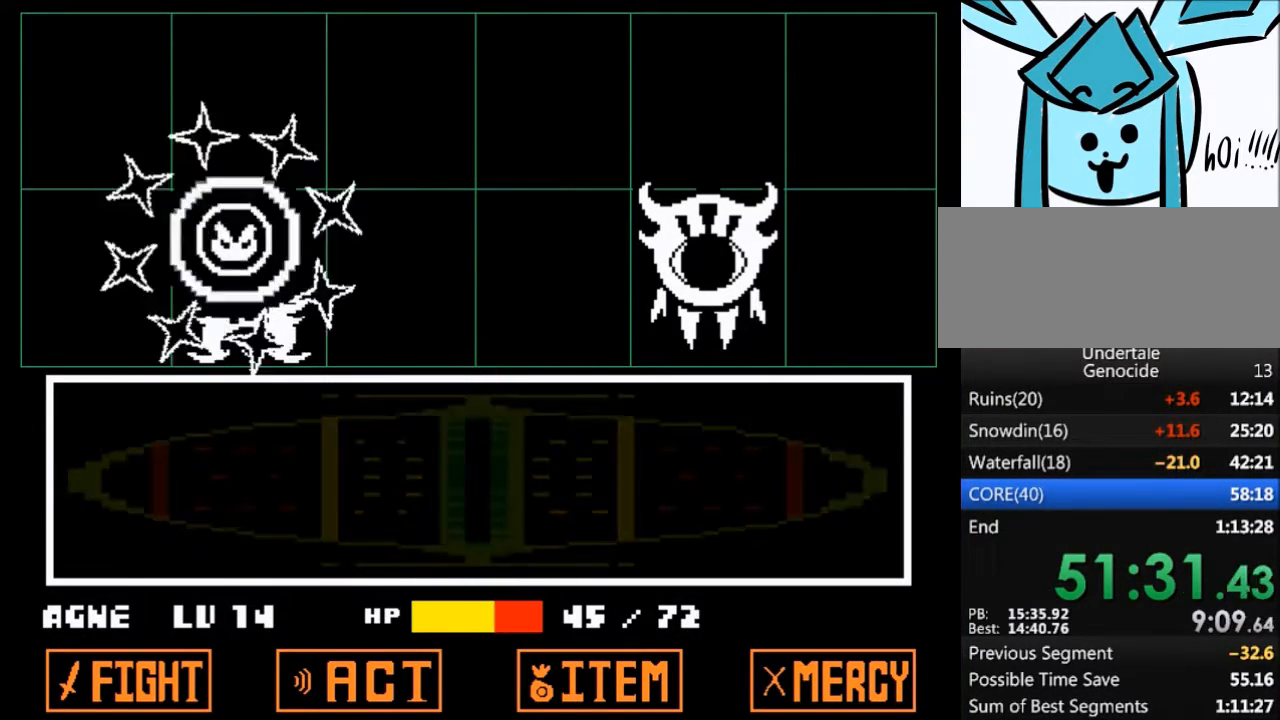
{"keys": [], "events": []}
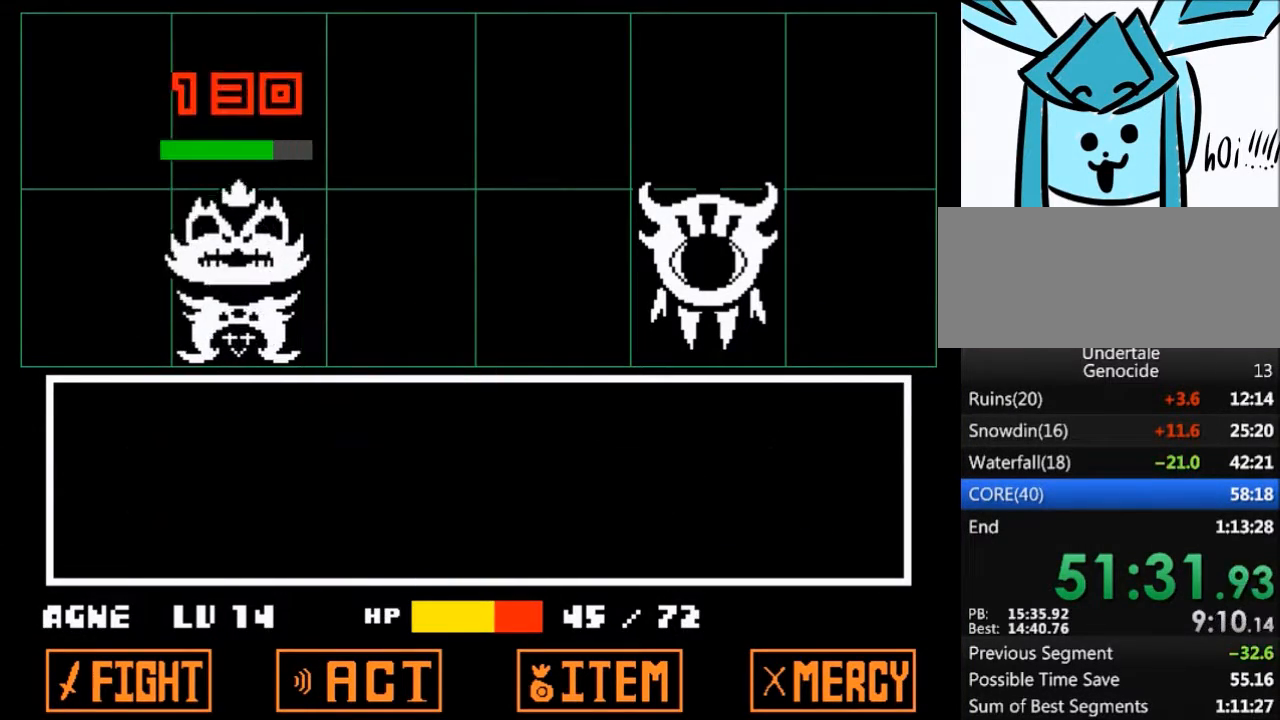
{"keys": [], "events": []}
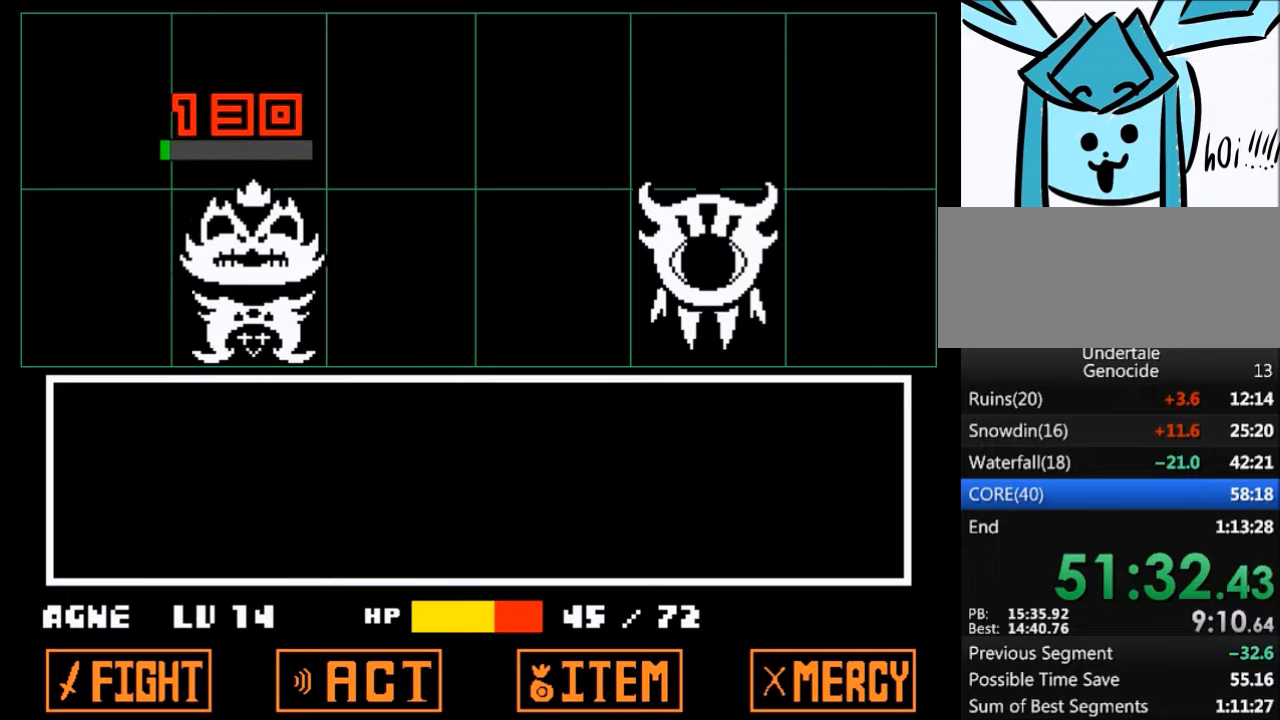
{"keys": ["x"], "events": [[167, "z", "down"], [233, "x", "down"], [267, "z", "up"], [333, "x", "up"], [400, "z", "down"], [467, "x", "down"], [467, "z", "up"]]}
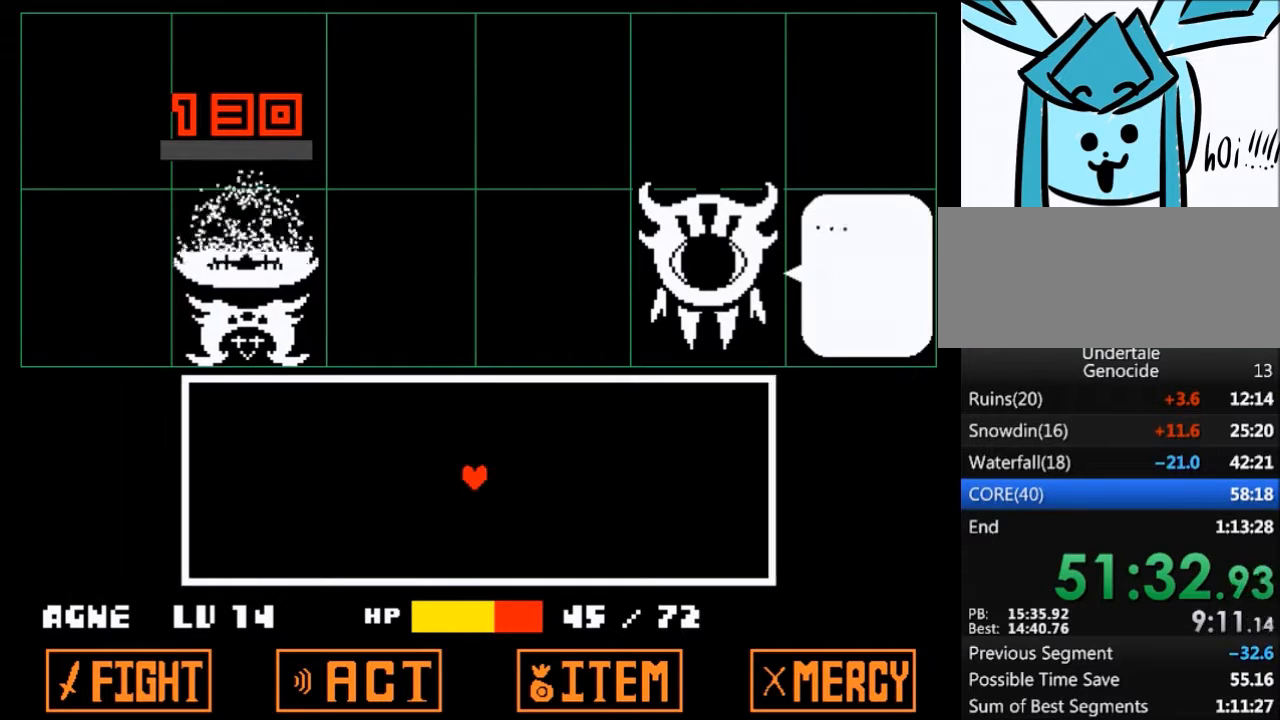
{"keys": [], "events": [[67, "x", "up"], [100, "z", "down"], [134, "x", "down"], [200, "z", "up"], [234, "x", "up"], [334, "z", "down"], [367, "x", "down"], [434, "x", "up"], [434, "z", "up"]]}
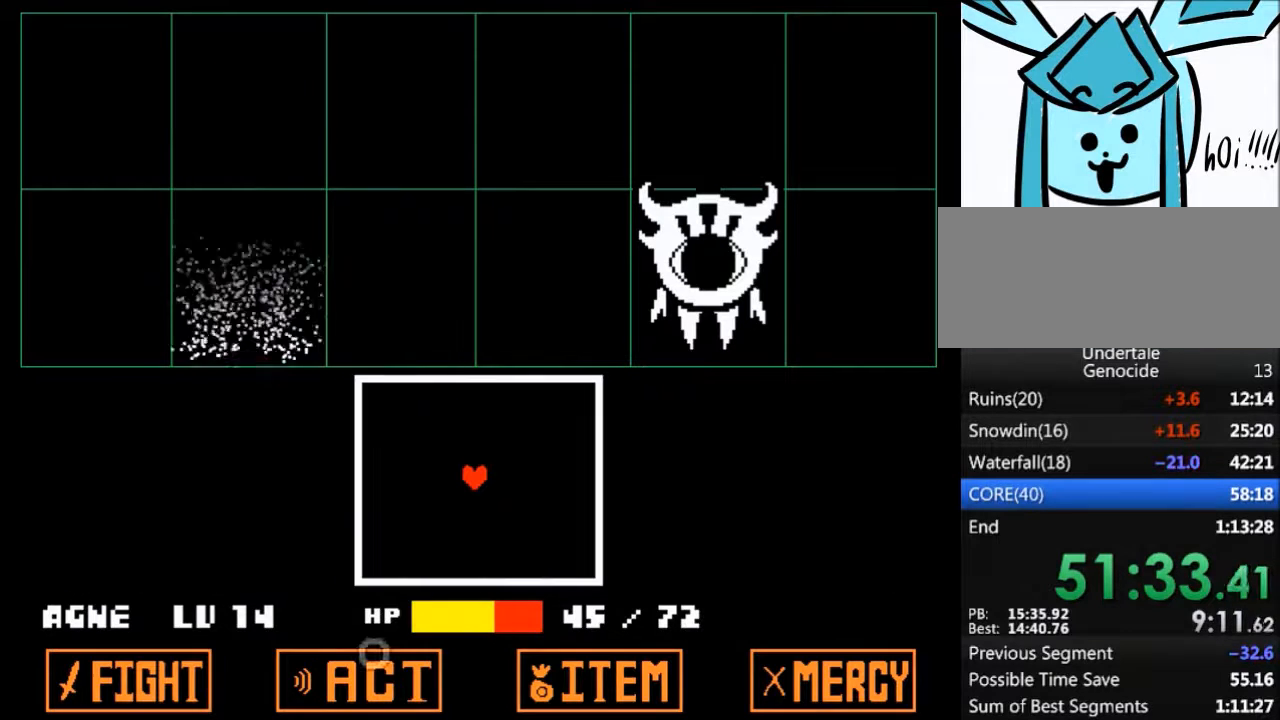
{"keys": [], "events": [[33, "z", "down"], [67, "x", "down"], [133, "x", "up"], [133, "z", "up"]]}
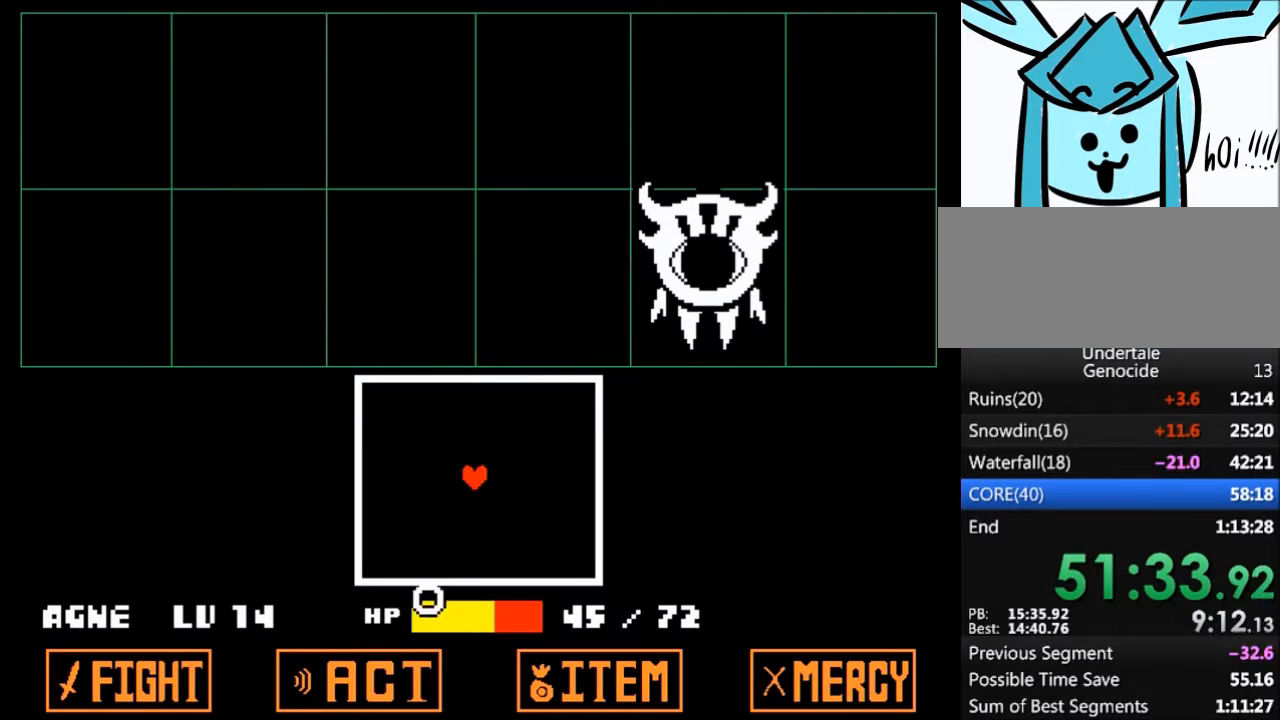
{"keys": [], "events": []}
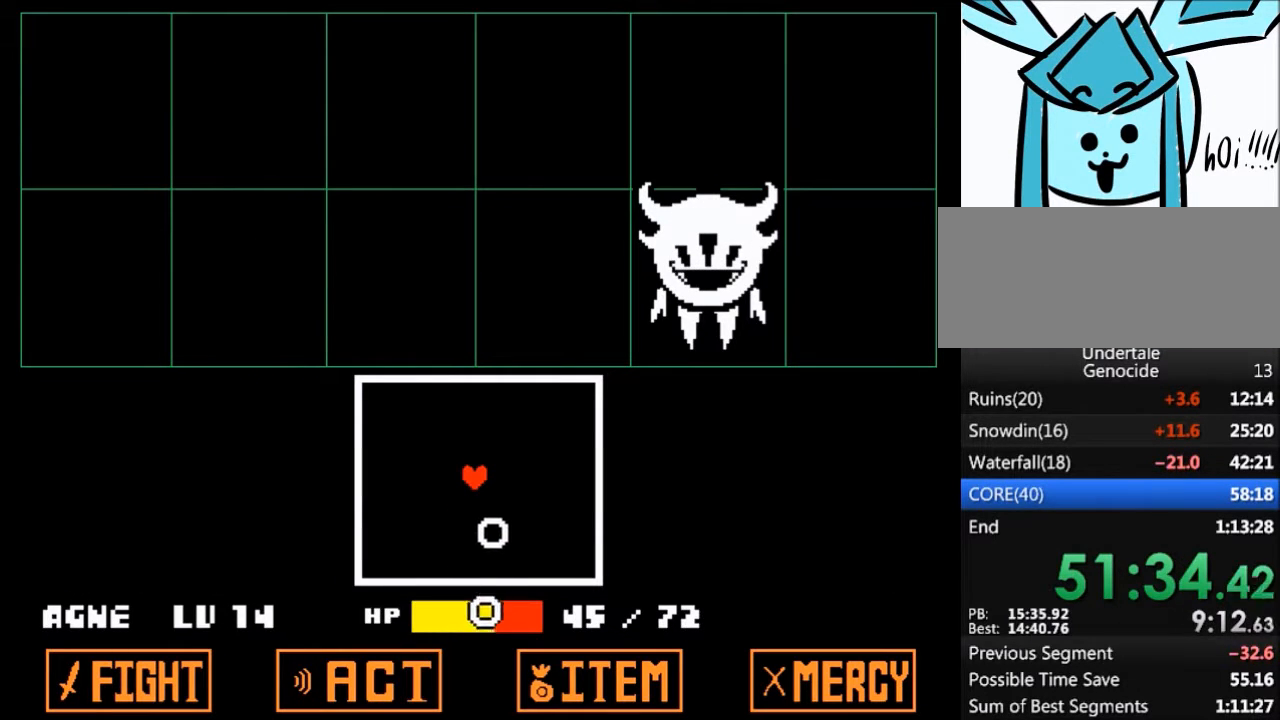
{"keys": [], "events": []}
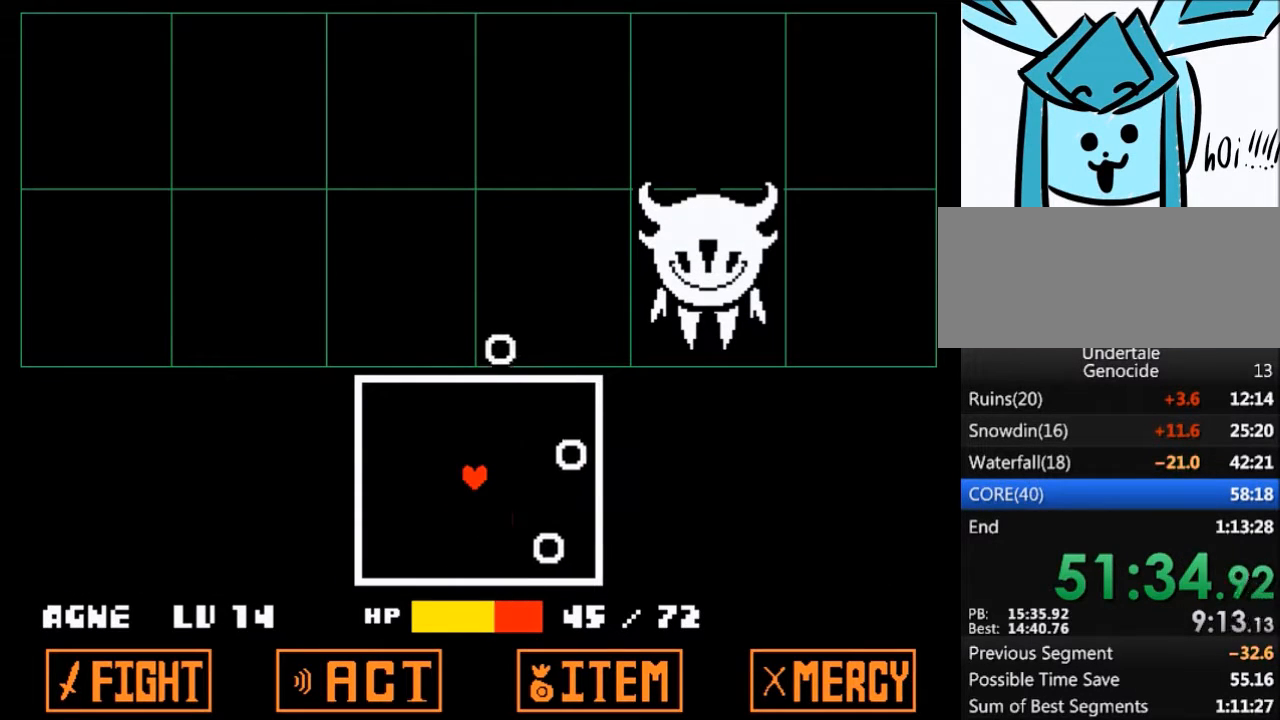
{"keys": [], "events": []}
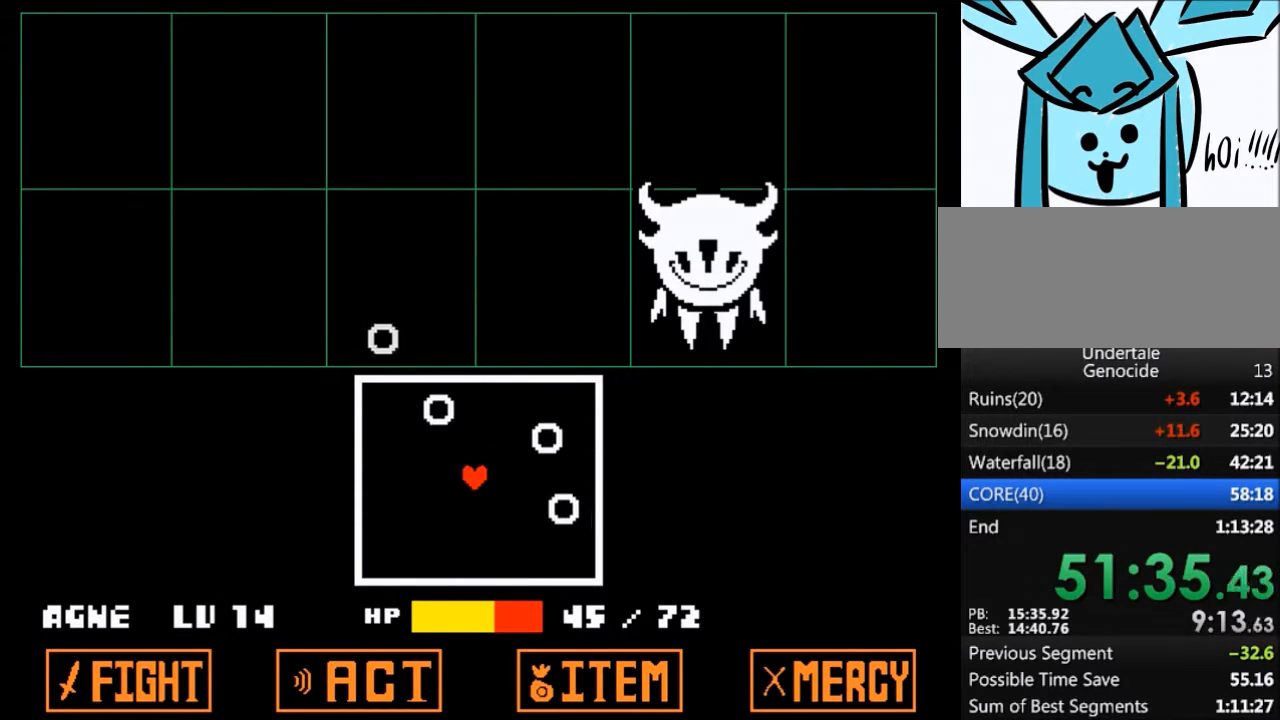
{"keys": ["right"], "events": [[67, "down", "down"], [67, "left", "down"], [167, "down", "up"], [167, "left", "up"], [267, "up", "down"], [367, "up", "up"], [400, "right", "down"]]}
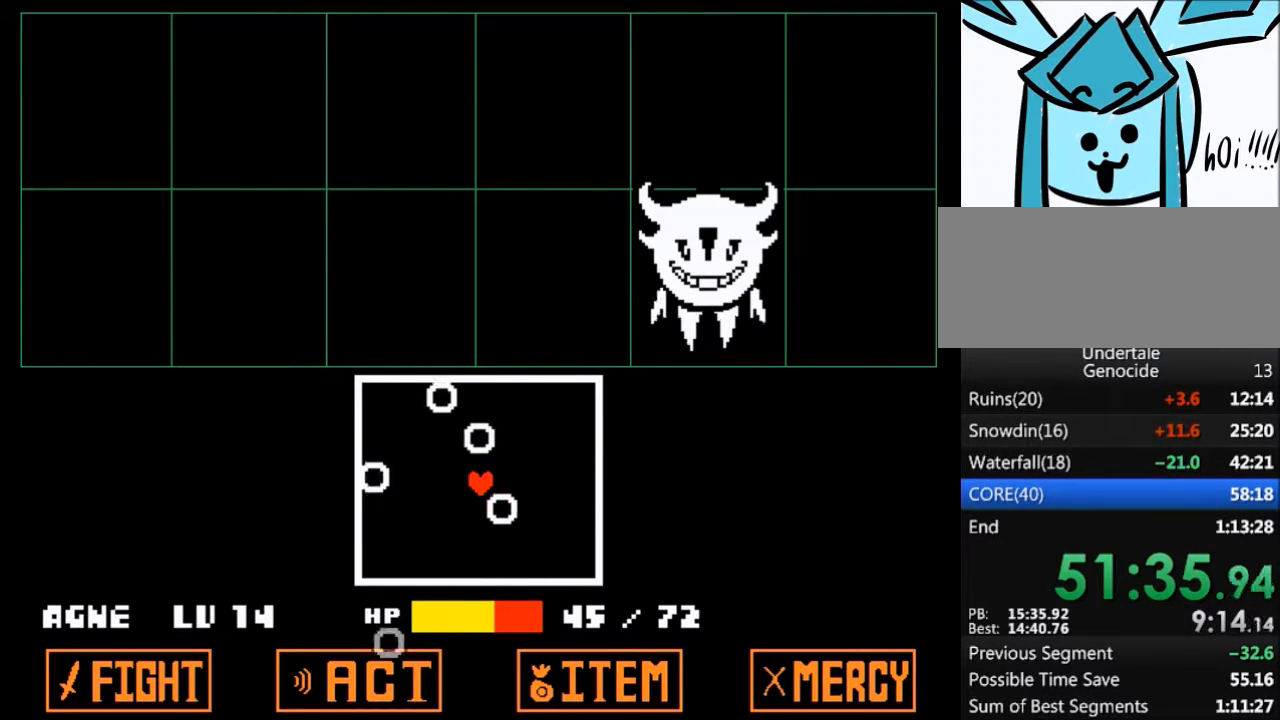
{"keys": ["down"], "events": [[34, "right", "up"], [367, "left", "down"], [434, "left", "up"], [501, "down", "down"]]}
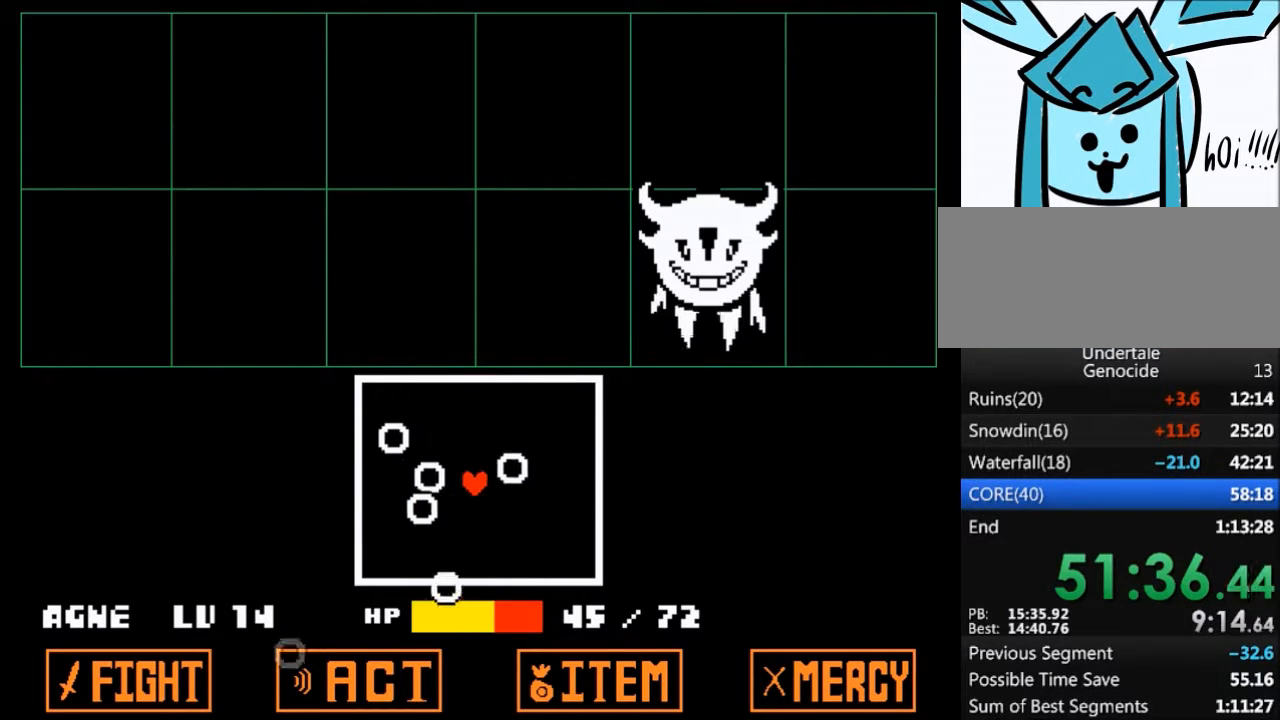
{"keys": ["up"], "events": [[67, "right", "down"], [200, "right", "up"], [300, "down", "up"], [300, "left", "down"], [333, "left", "up"], [434, "left", "down"], [434, "up", "down"], [500, "left", "up"]]}
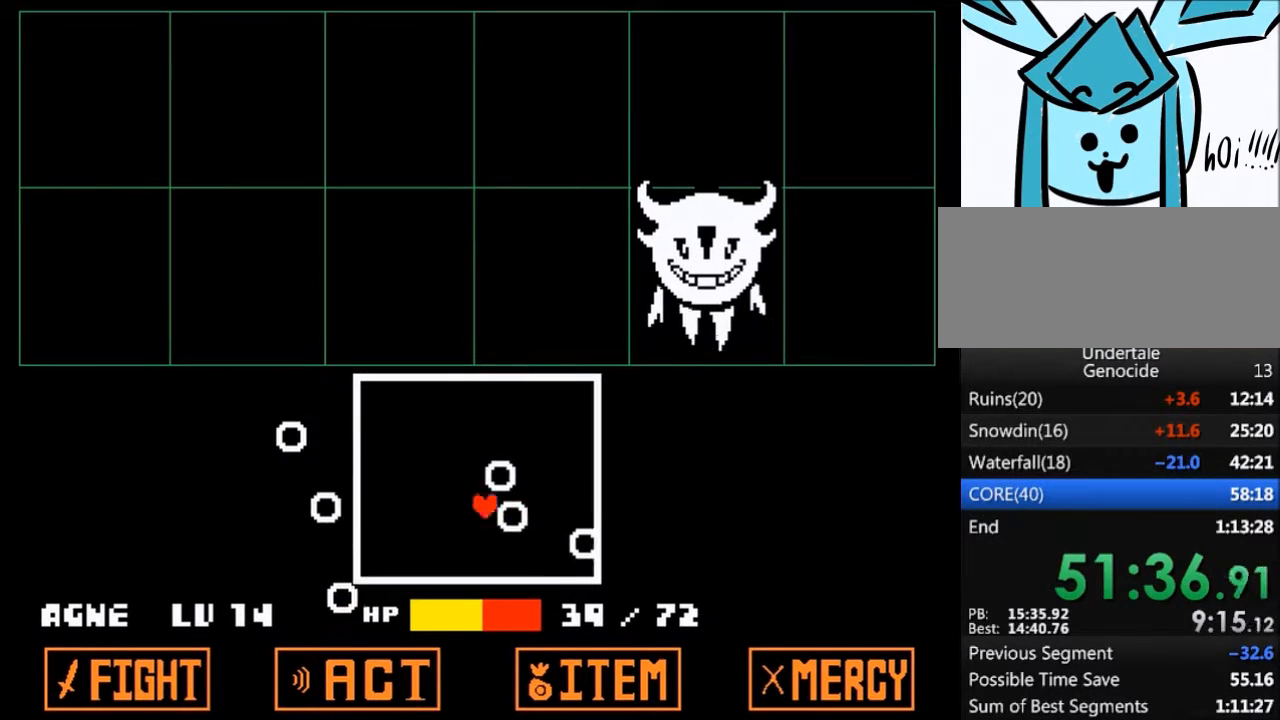
{"keys": ["up"], "events": [[134, "up", "up"], [301, "left", "down"], [367, "up", "down"], [401, "left", "up"]]}
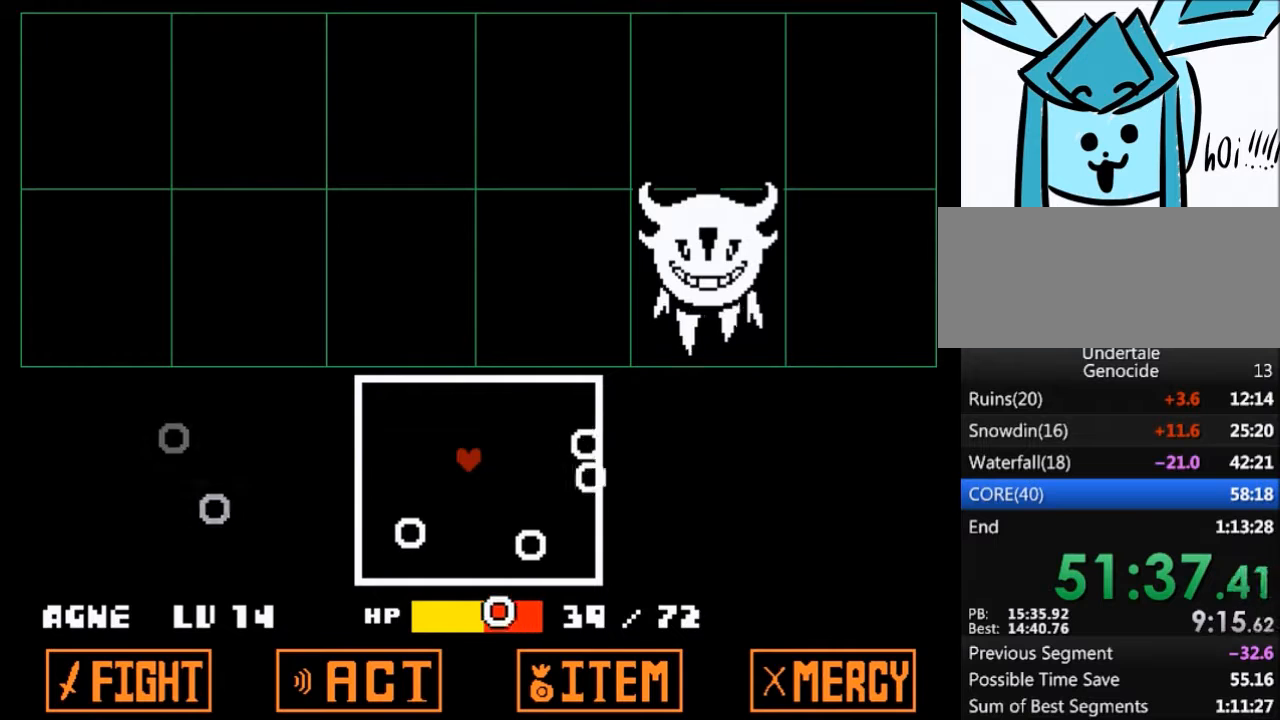
{"keys": ["down"], "events": [[33, "up", "up"], [133, "left", "down"], [233, "up", "down"], [267, "up", "up"], [367, "left", "up"], [434, "down", "down"]]}
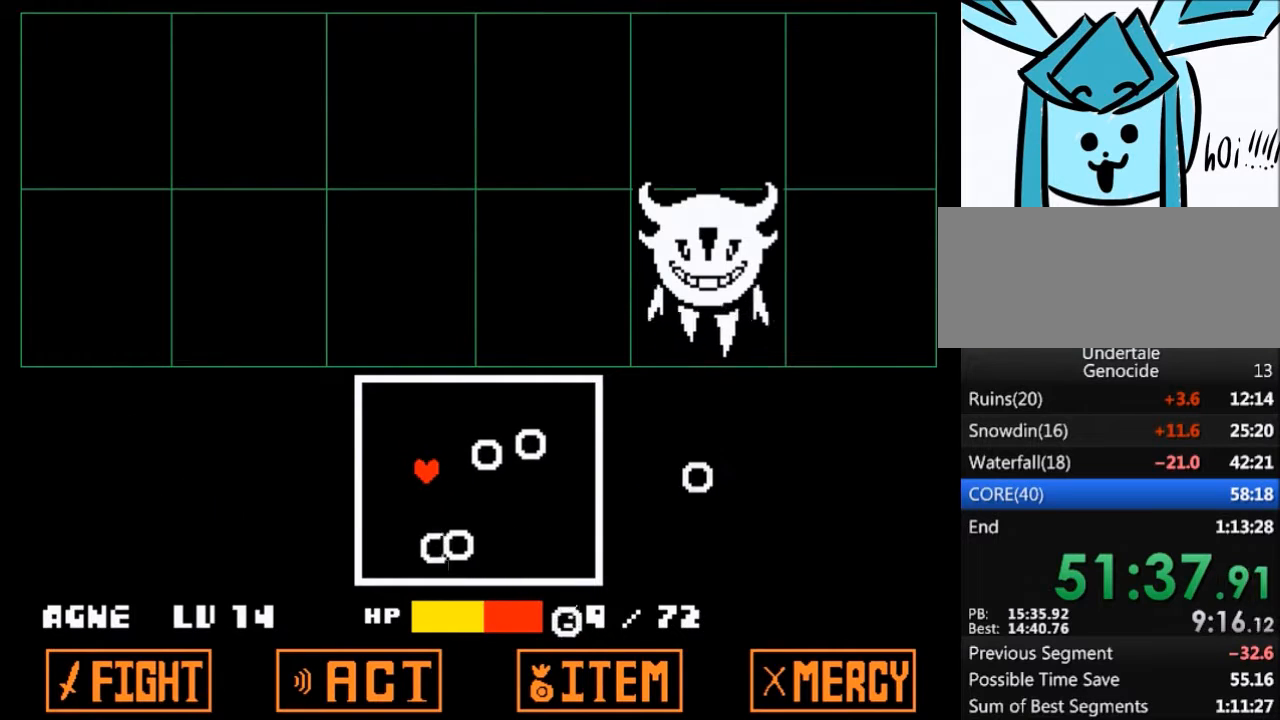
{"keys": [], "events": [[100, "down", "up"], [100, "right", "down"], [234, "right", "up"]]}
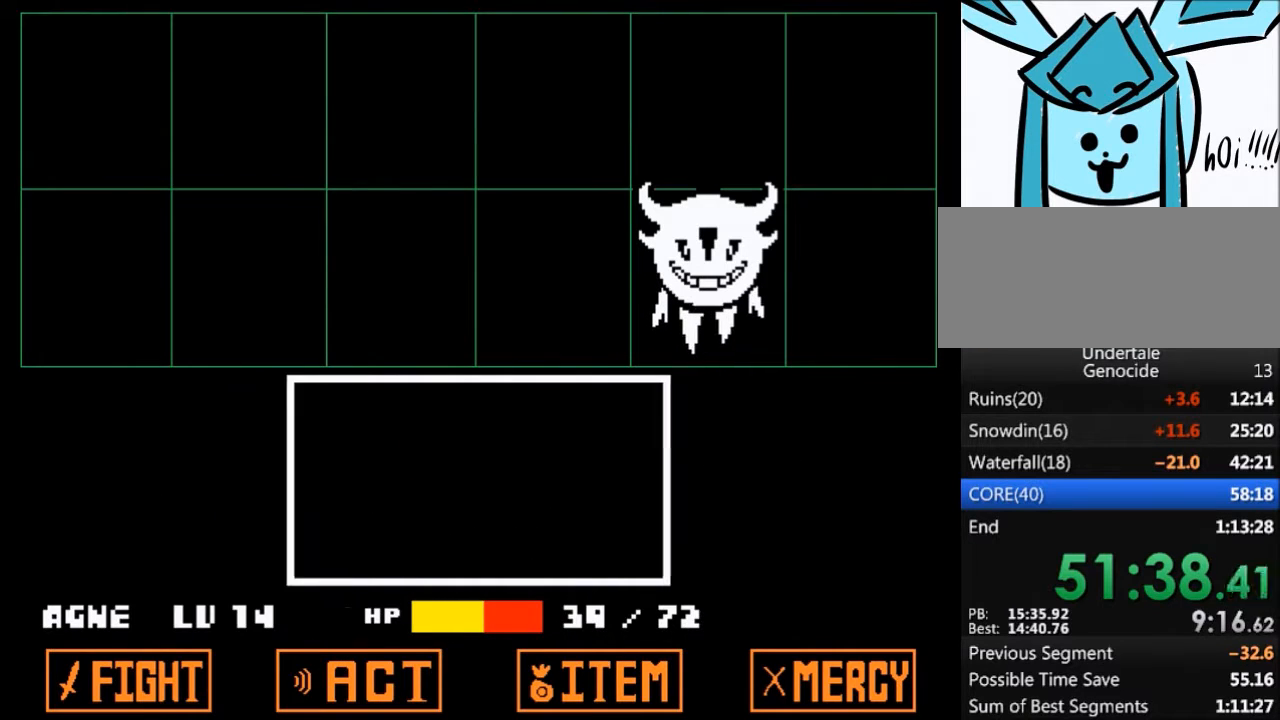
{"keys": ["return"], "events": [[67, "right", "down"], [200, "right", "up"], [500, "return", "down"]]}
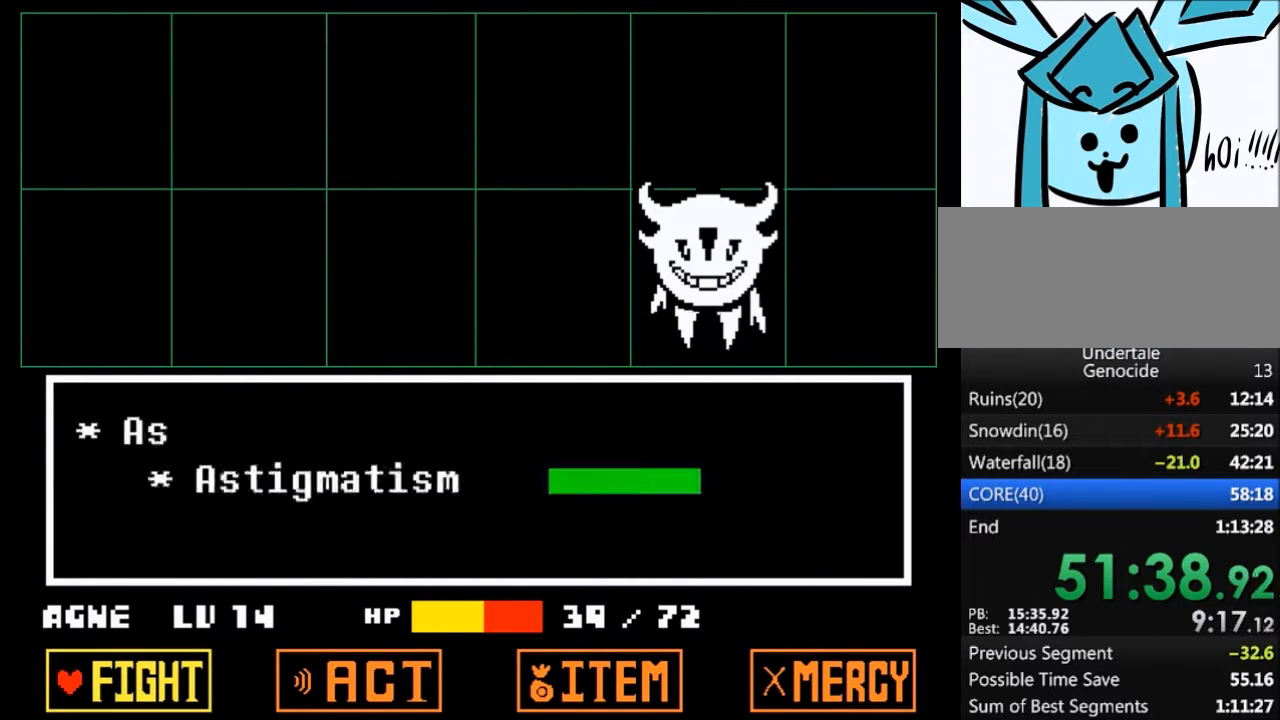
{"keys": [], "events": [[100, "return", "up"], [100, "z", "down"], [200, "z", "up"]]}
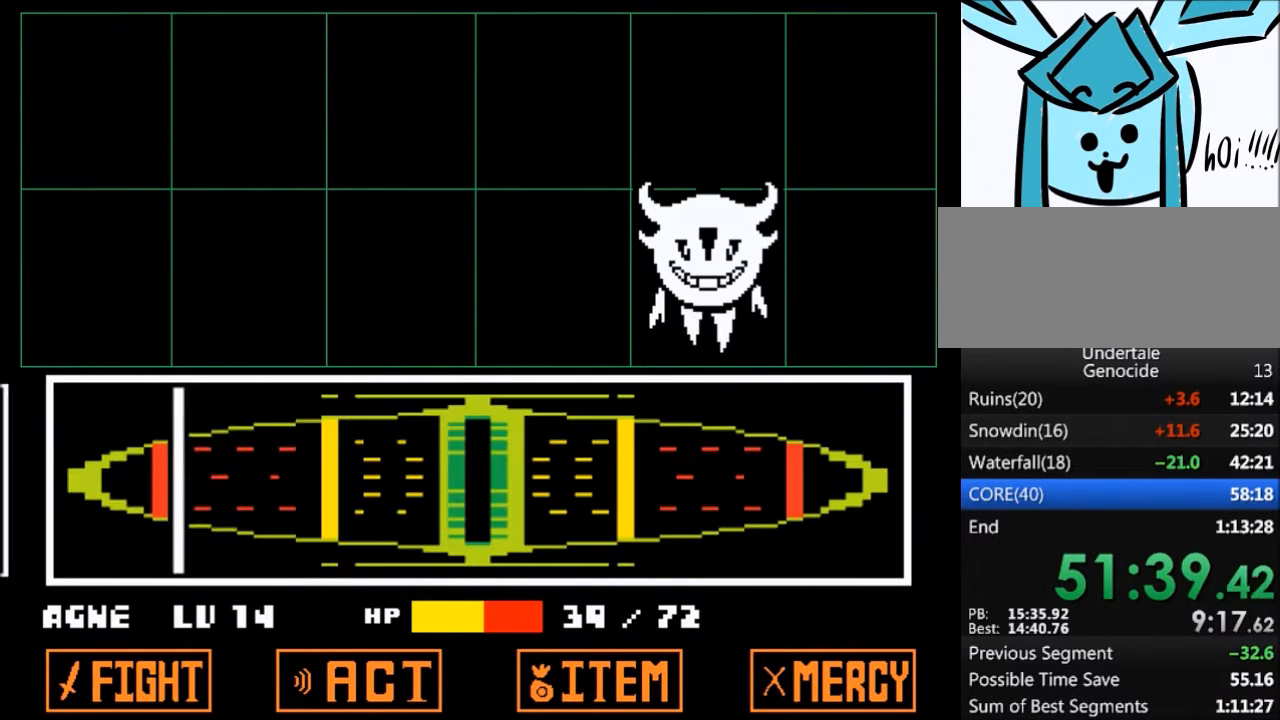
{"keys": ["return"], "events": [[467, "return", "down"]]}
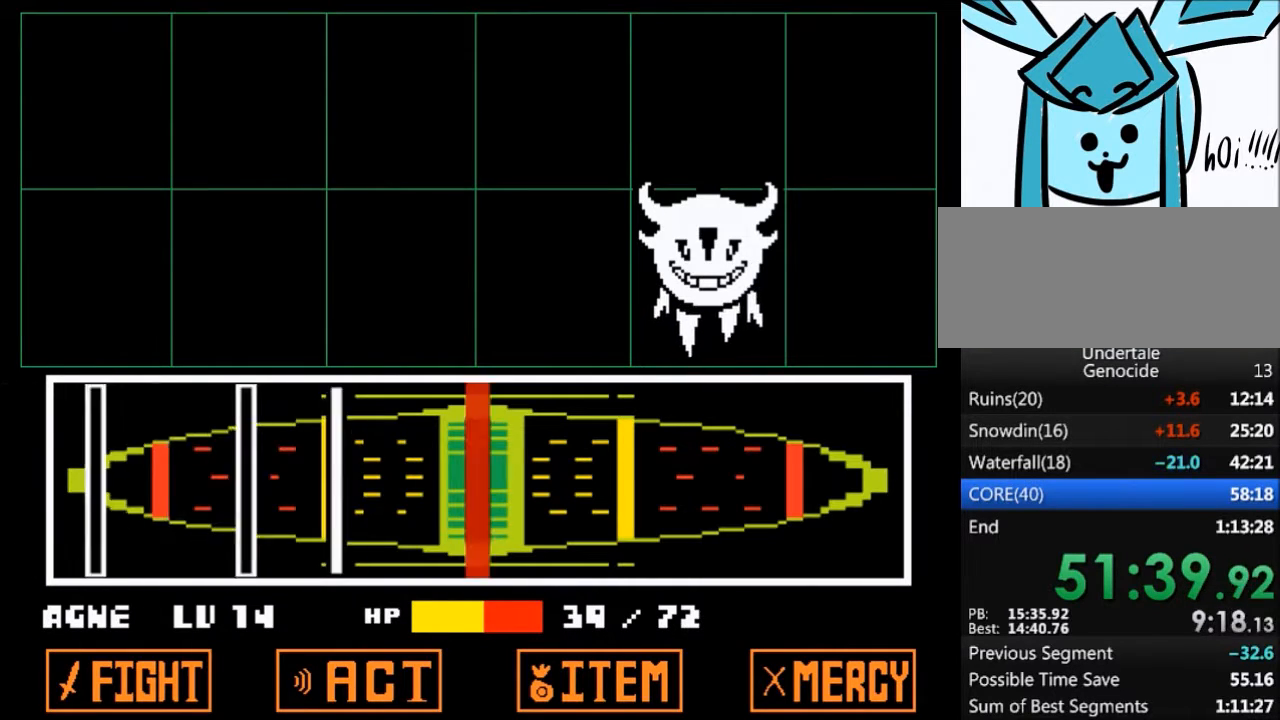
{"keys": [], "events": [[67, "return", "up"], [267, "return", "down"], [301, "return", "up"], [401, "return", "down"], [434, "return", "up"]]}
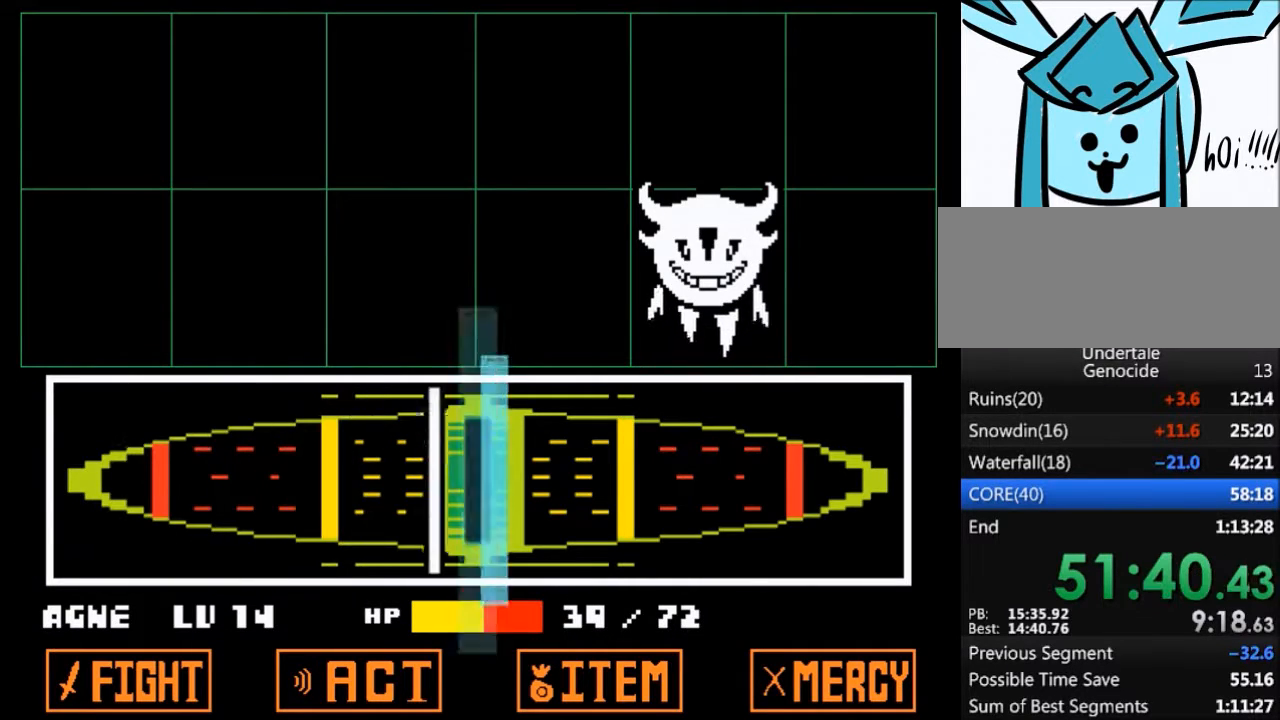
{"keys": [], "events": [[133, "return", "down"], [233, "return", "up"]]}
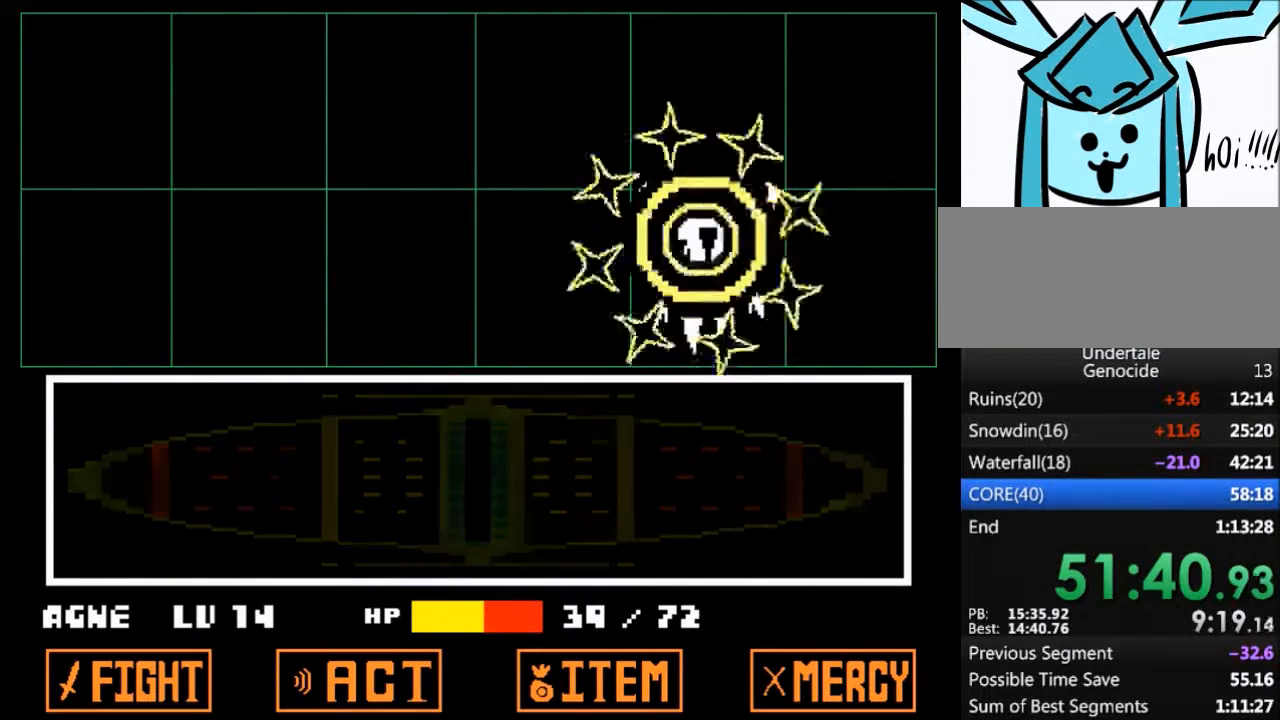
{"keys": [], "events": []}
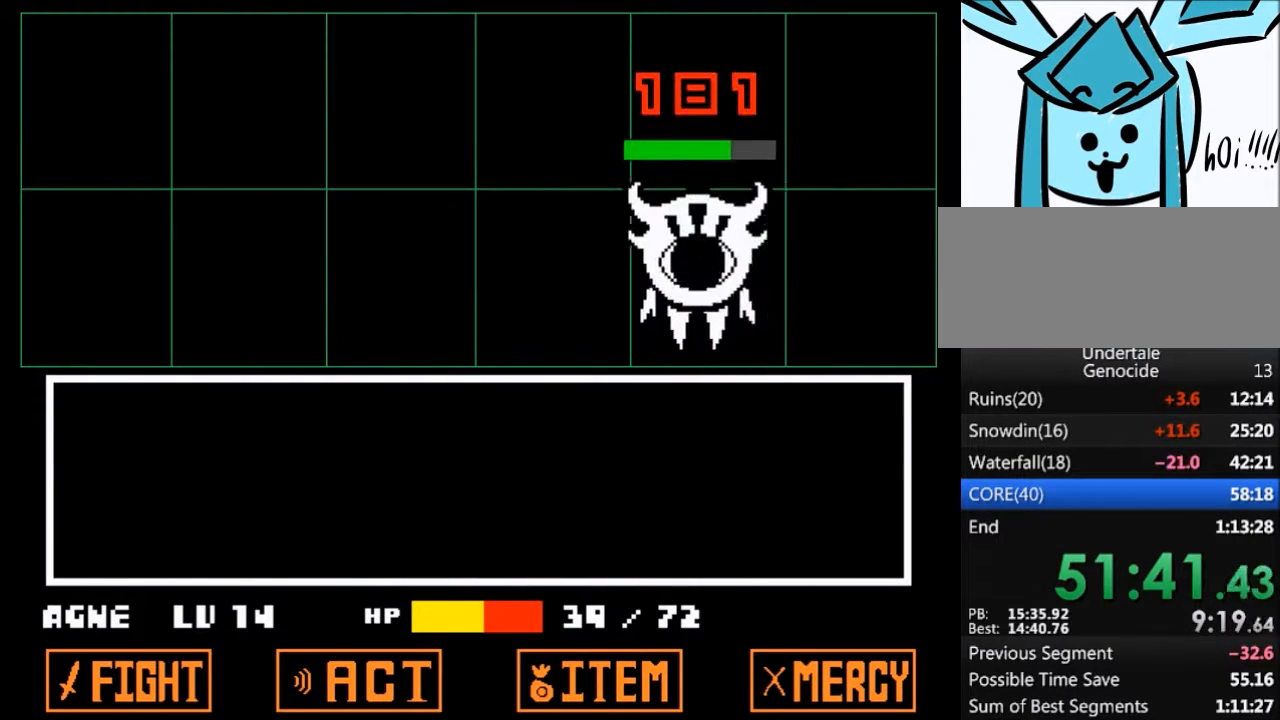
{"keys": ["right"], "events": [[67, "right", "down"], [367, "x", "down"], [367, "z", "down"], [400, "z", "up"], [500, "x", "up"]]}